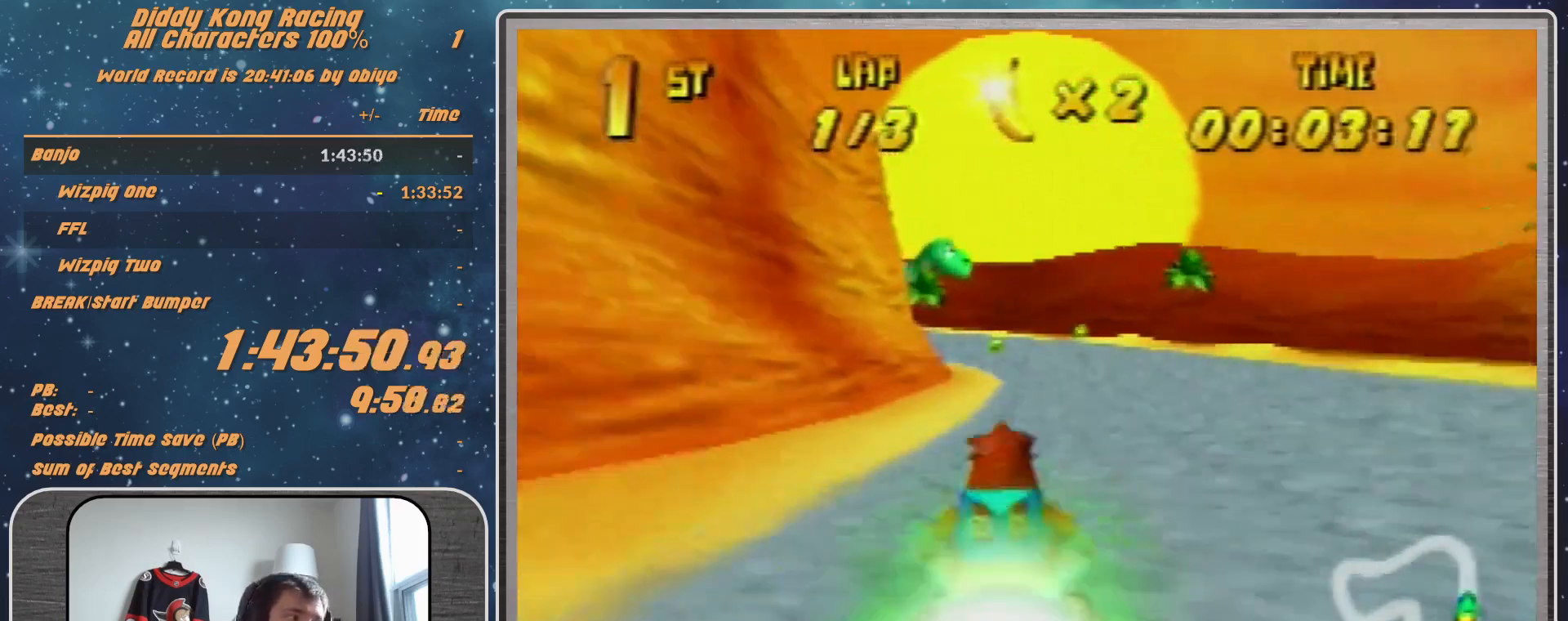
Gameplay with a controller (Nintendo layout); each line is a JSON object with the inputs held at the frame after it. "events" lists button and stick changes between this image and that frame as [ms after this image, input, new state], when the widget could be followed in between. Not read: L1 L3 R3.
{"buttons": [], "left_stick": "left", "events": [[333, "left_stick", "left"]]}
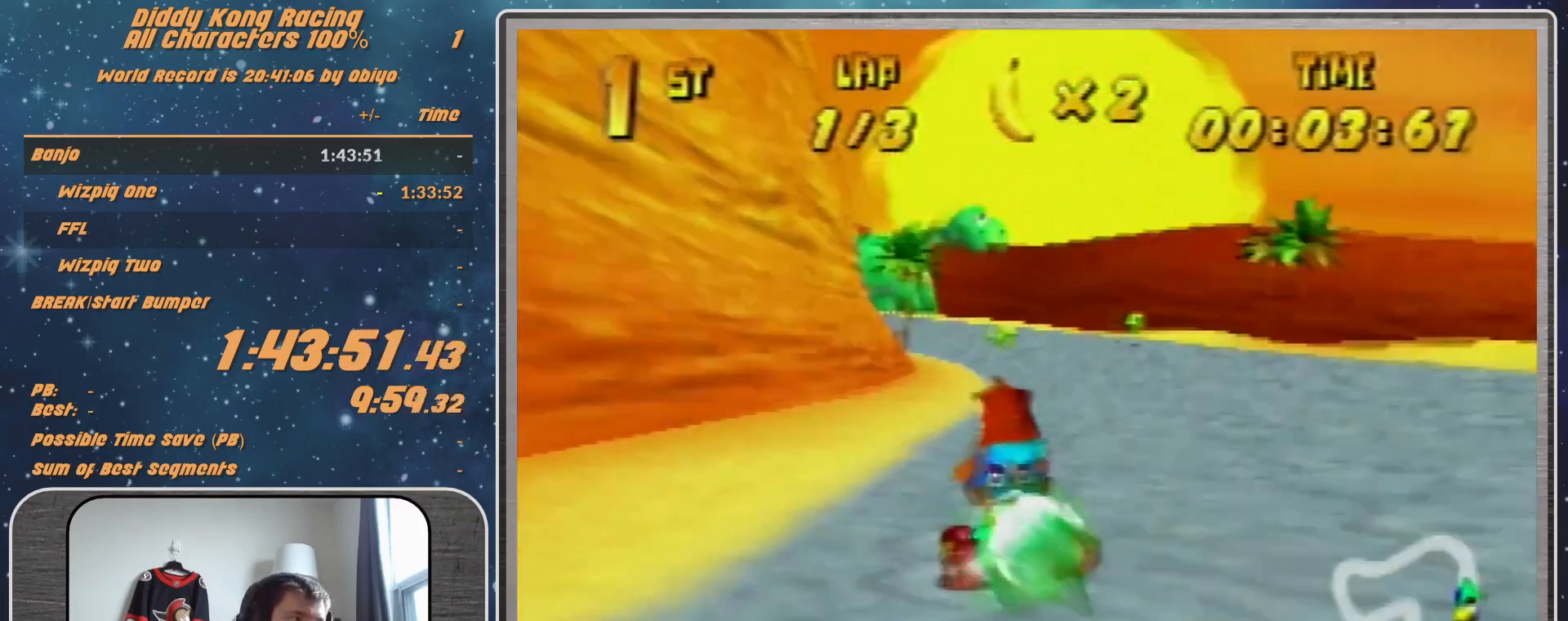
{"buttons": [], "left_stick": "left", "events": []}
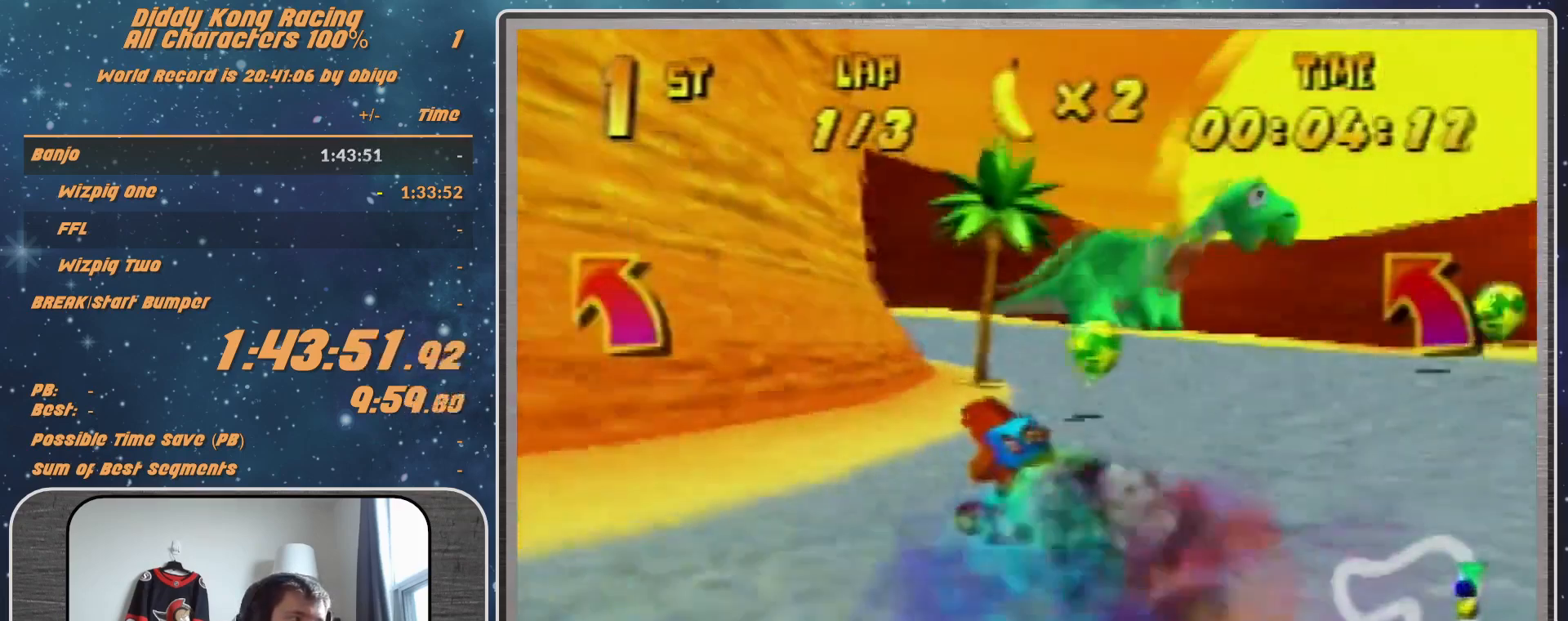
{"buttons": [], "left_stick": "up-left", "events": [[233, "B", "down"], [300, "B", "up"], [433, "left_stick", "up-left"]]}
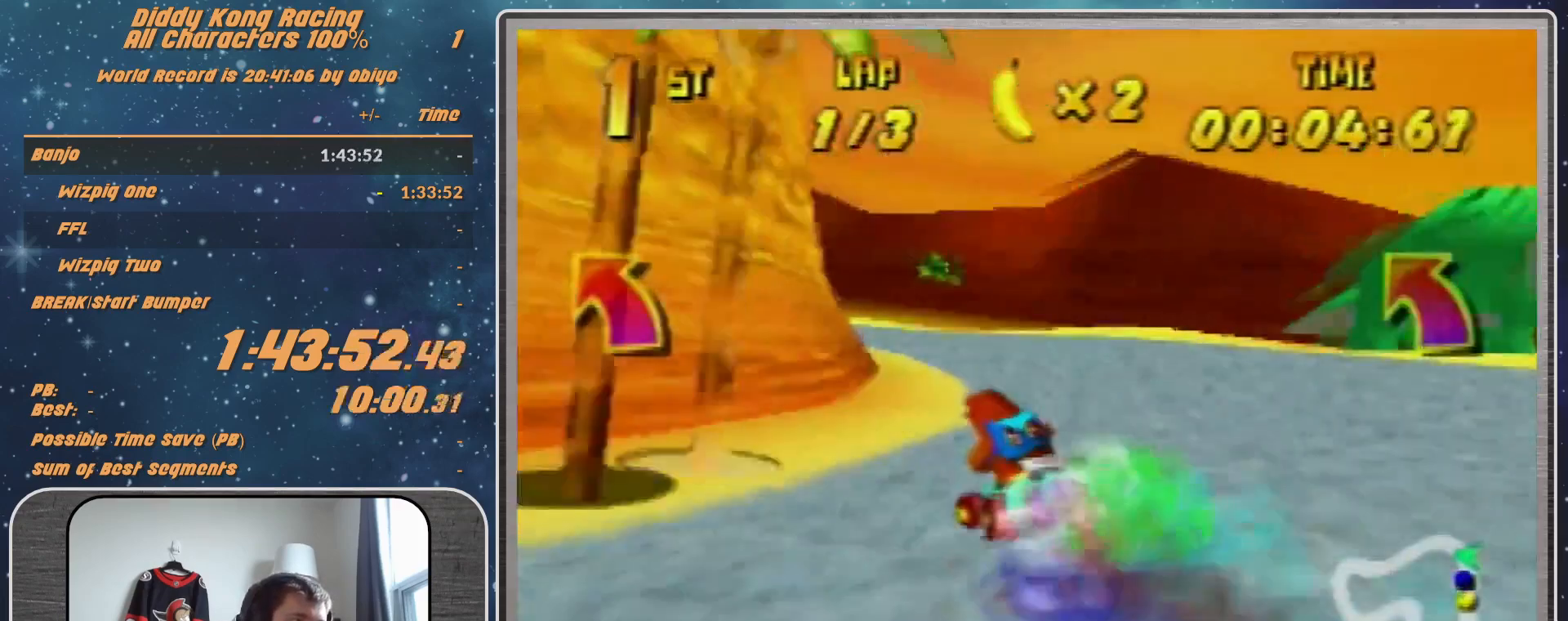
{"buttons": [], "left_stick": "up-left", "events": [[33, "A", "down"], [67, "A", "up"], [267, "A", "down"], [367, "A", "up"], [433, "A", "down"], [500, "A", "up"]]}
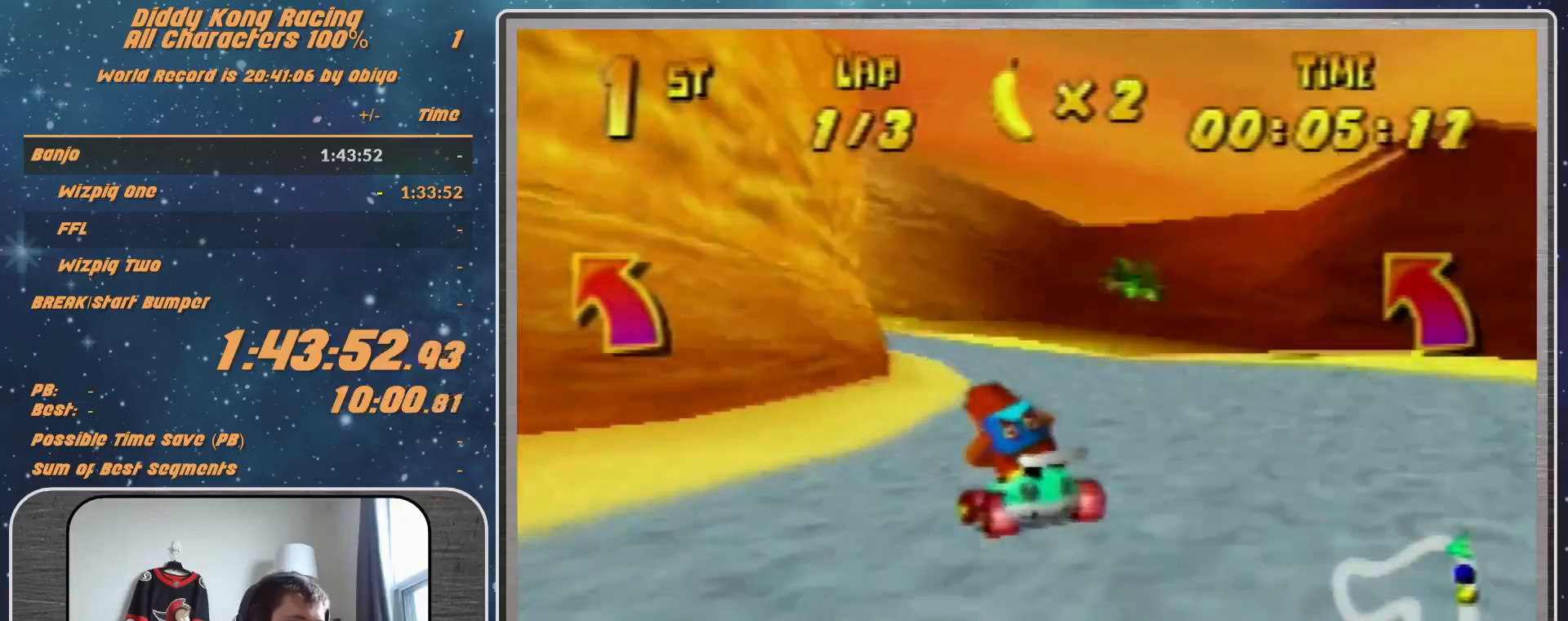
{"buttons": ["A"], "left_stick": "up-left", "events": [[133, "A", "down"], [167, "A", "up"], [467, "A", "down"]]}
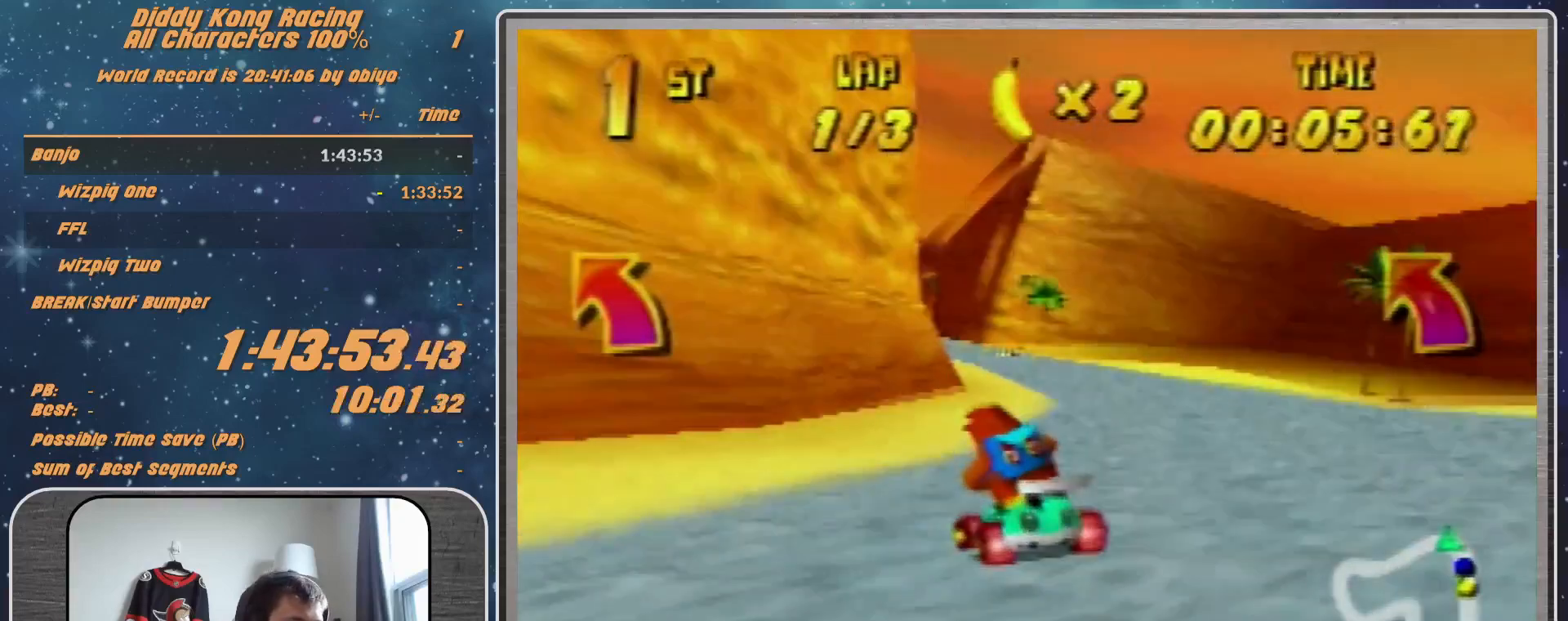
{"buttons": ["R1"], "left_stick": "up-right", "events": [[33, "A", "up"], [167, "R1", "down"], [267, "A", "down"], [333, "A", "up"], [433, "A", "down"], [467, "left_stick", "up-right"], [500, "A", "up"]]}
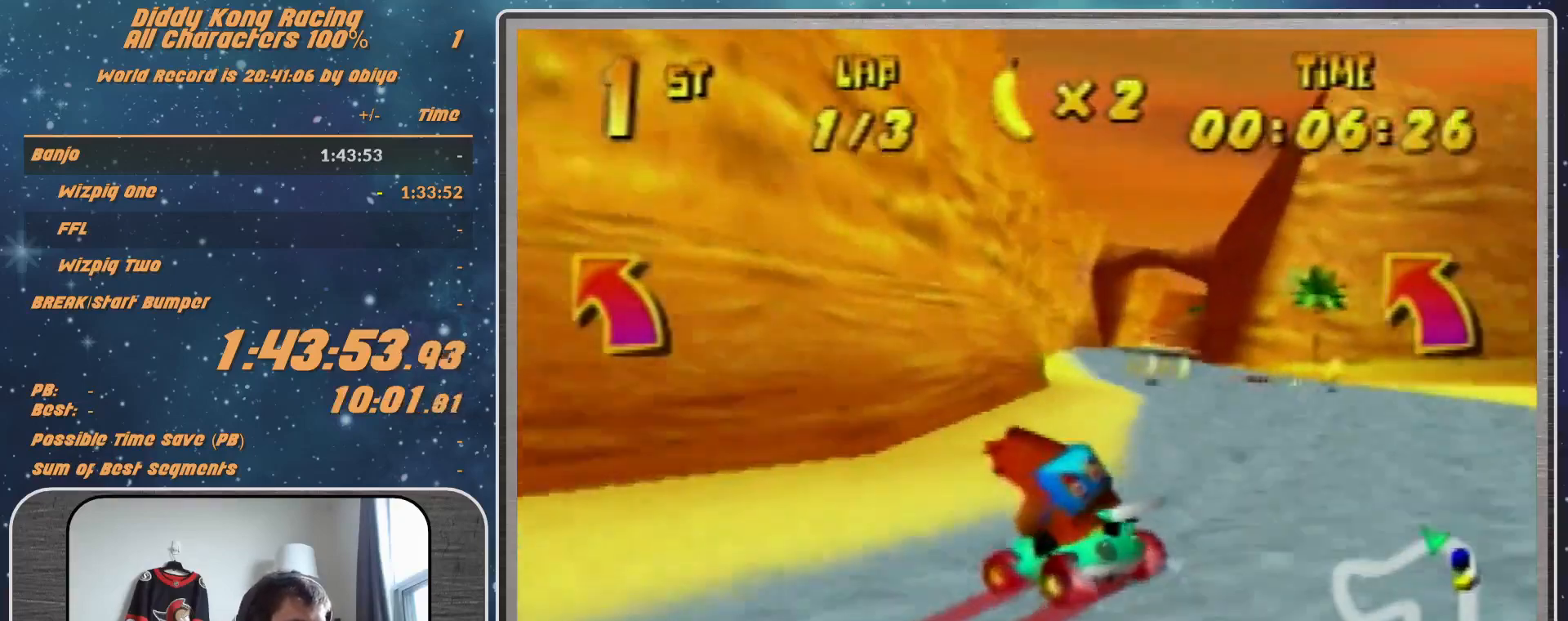
{"buttons": ["A", "R1"], "left_stick": "right", "events": [[100, "A", "down"], [167, "A", "up"], [300, "A", "down"], [333, "A", "up"], [333, "left_stick", "up"], [467, "A", "down"], [467, "left_stick", "right"]]}
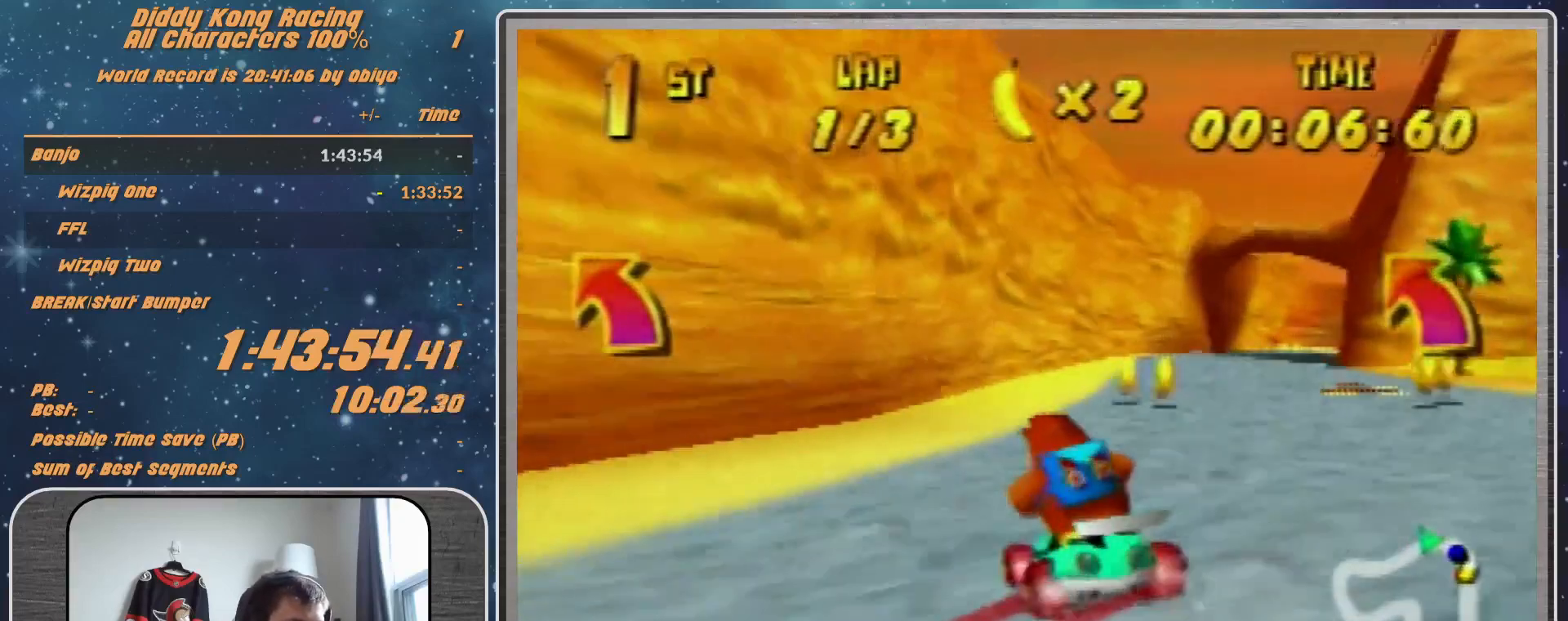
{"buttons": ["R1"], "left_stick": "right", "events": [[33, "A", "up"], [133, "A", "down"], [167, "A", "up"], [267, "A", "down"], [500, "A", "up"]]}
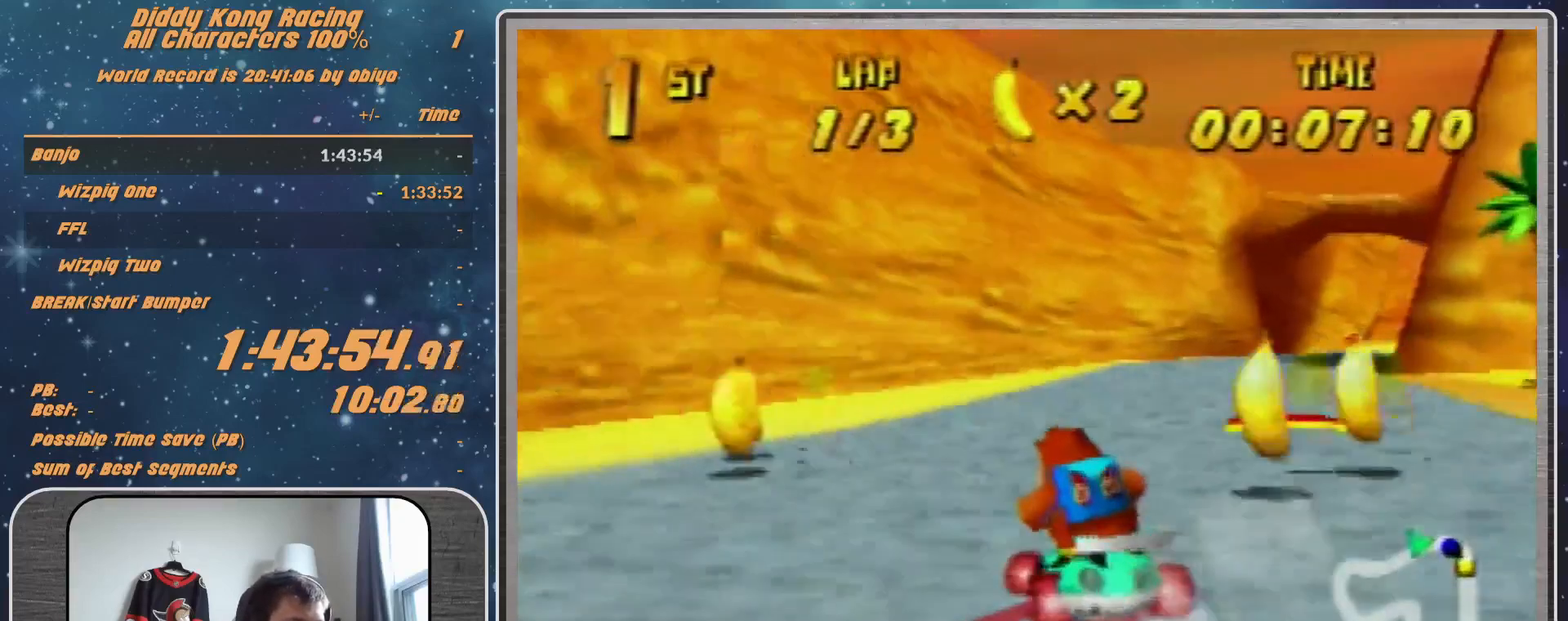
{"buttons": [], "left_stick": "right", "events": [[67, "A", "down"], [67, "R1", "up"], [233, "A", "up"]]}
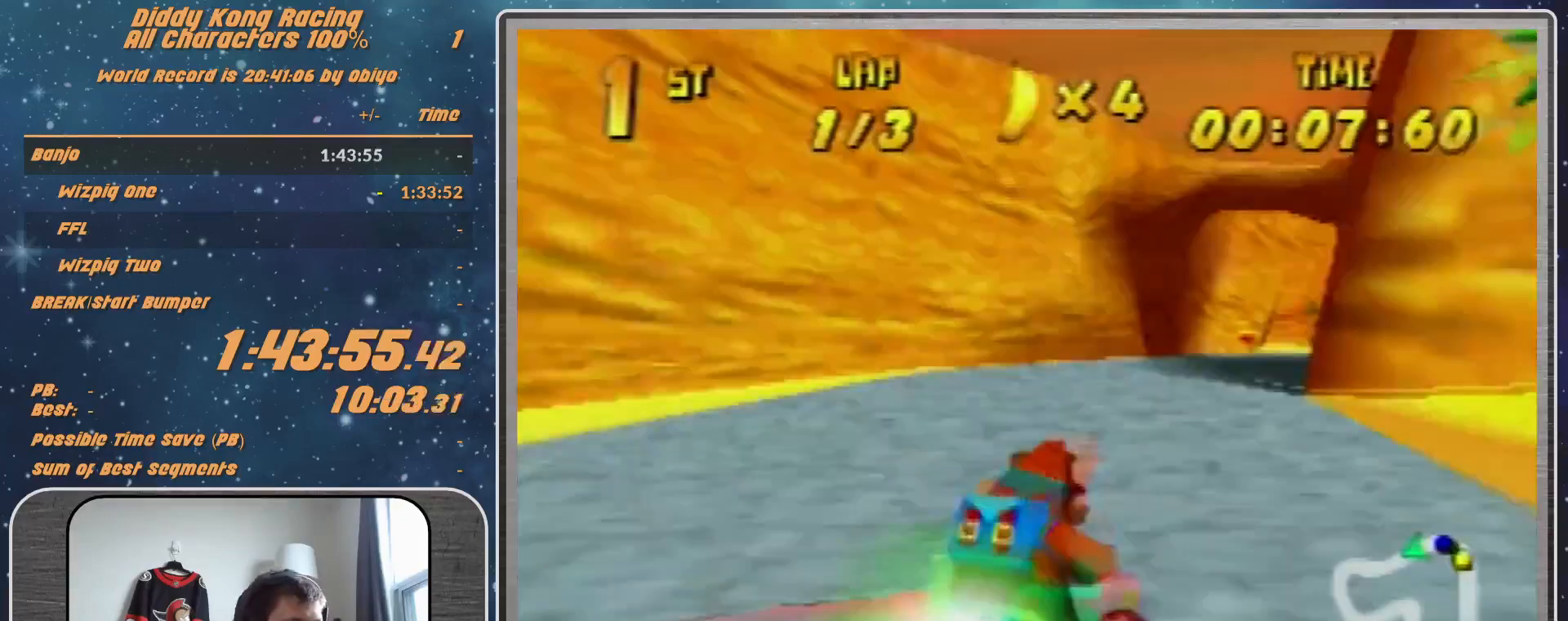
{"buttons": [], "left_stick": "right", "events": []}
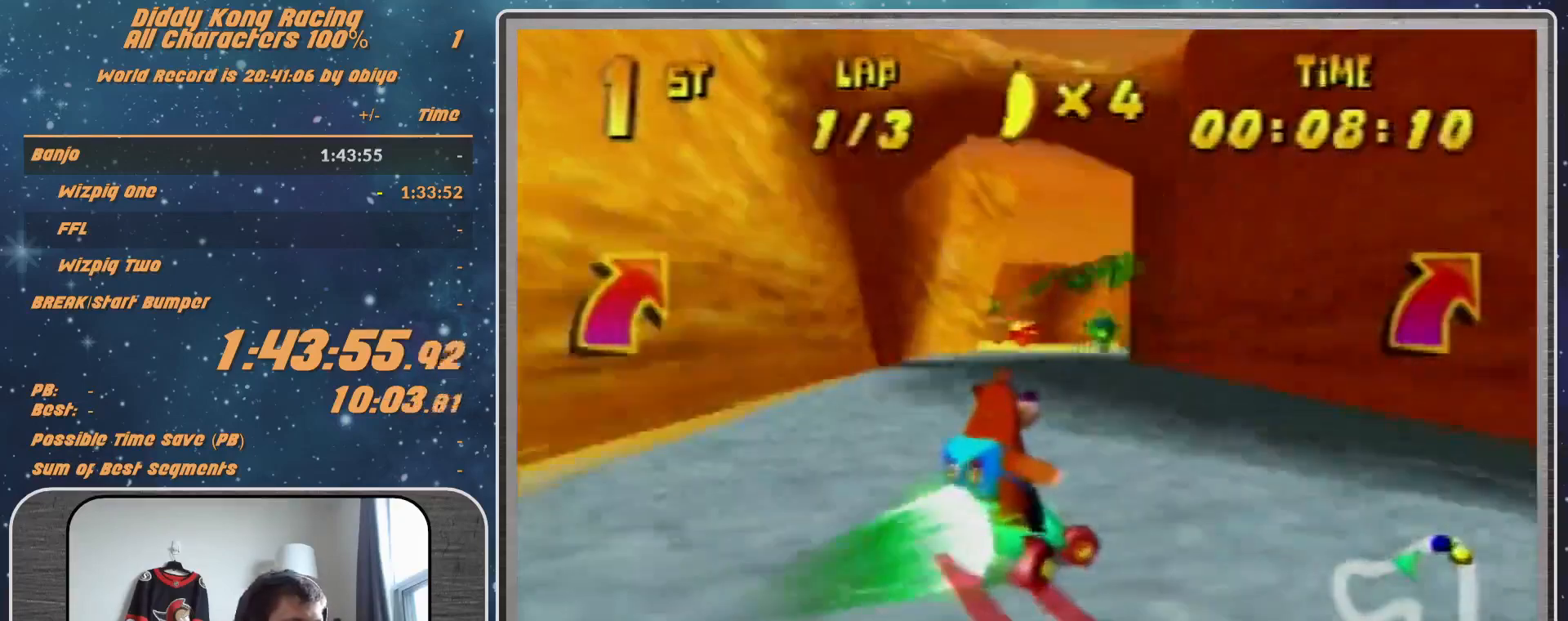
{"buttons": ["A"], "left_stick": "center", "events": [[133, "left_stick", "left"], [267, "left_stick", "center"], [467, "A", "down"]]}
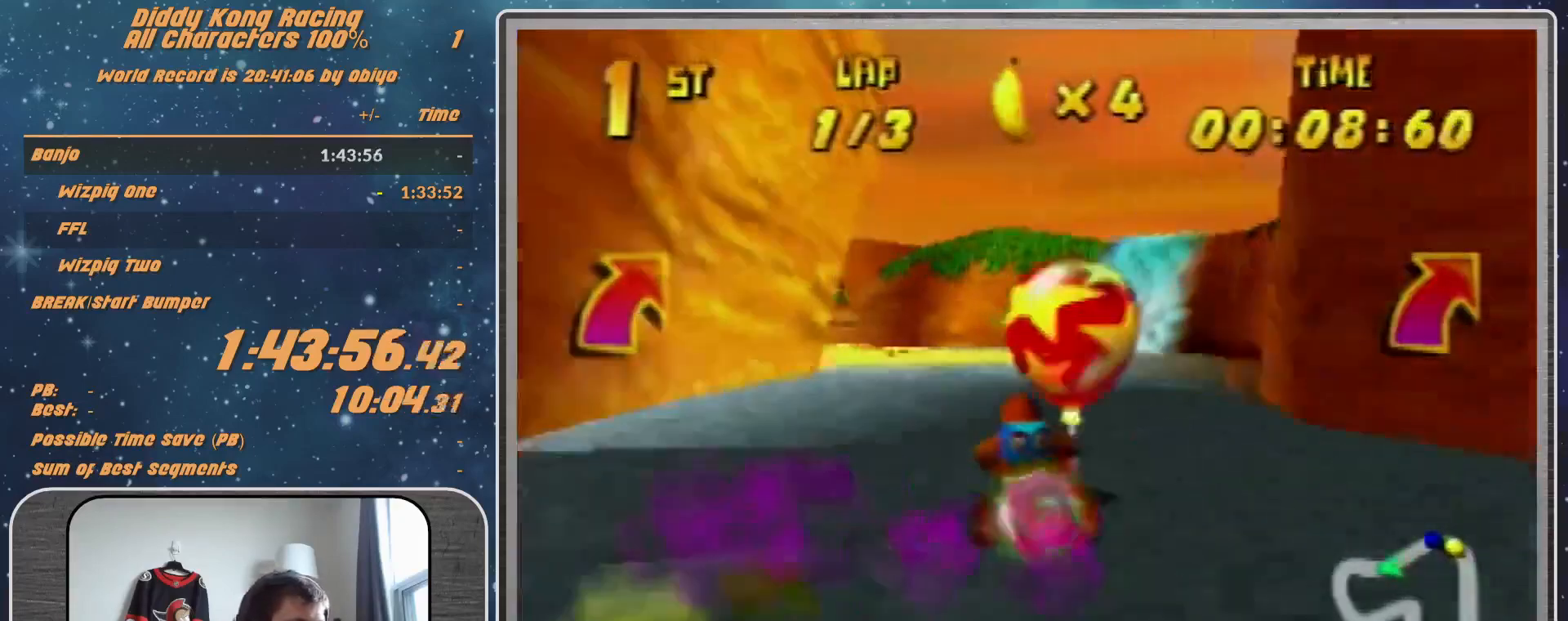
{"buttons": ["R1"], "left_stick": "up-left", "events": [[33, "A", "up"], [33, "left_stick", "left"], [133, "A", "down"], [267, "R1", "down"], [333, "A", "up"], [467, "left_stick", "up-left"]]}
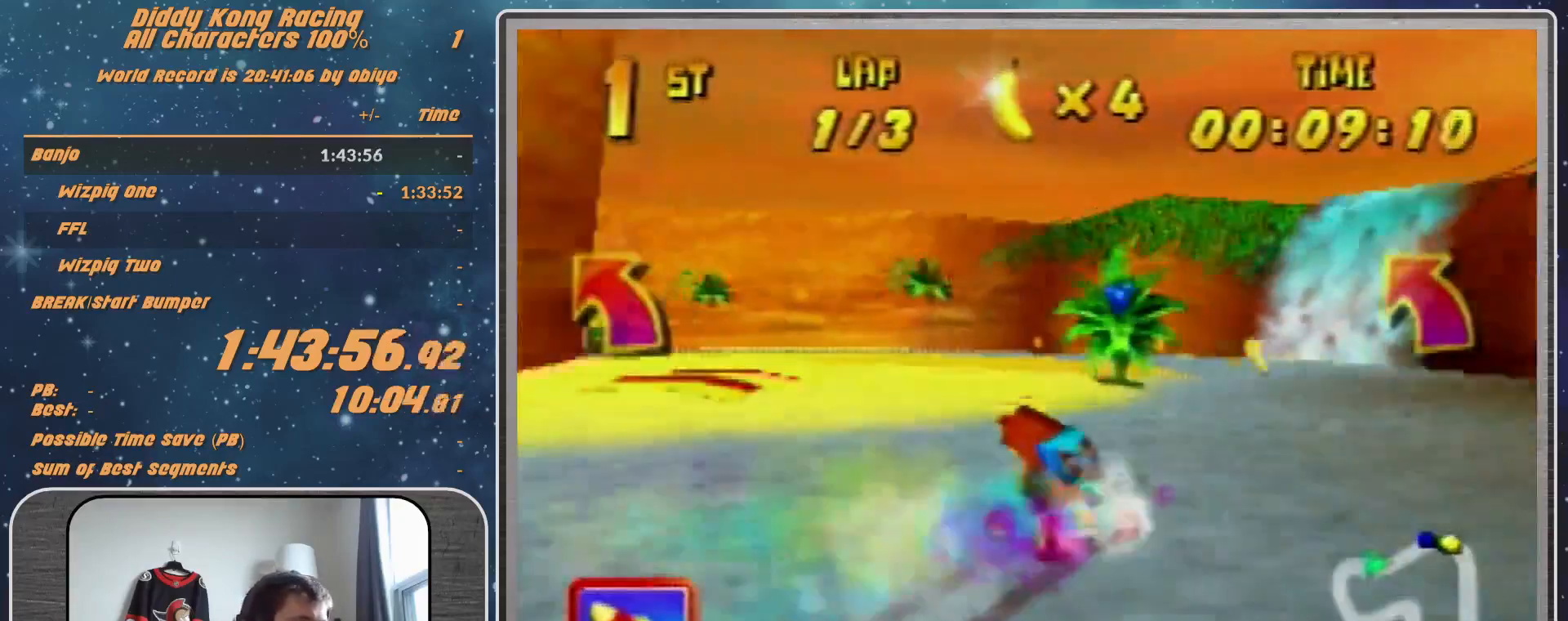
{"buttons": ["R1"], "left_stick": "up-left", "events": [[33, "left_stick", "up-right"], [67, "A", "down"], [133, "A", "up"], [233, "A", "down"], [300, "A", "up"], [333, "left_stick", "up-left"], [433, "A", "down"], [467, "A", "up"]]}
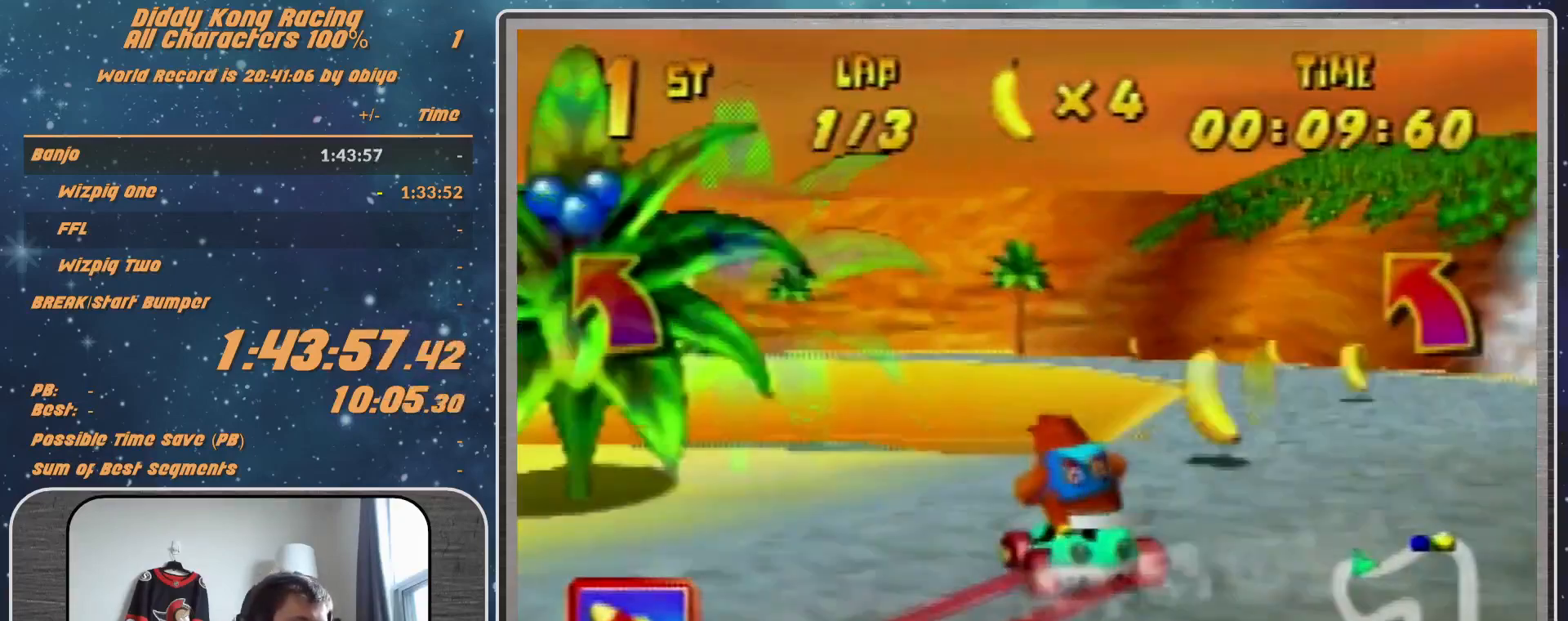
{"buttons": ["R1"], "left_stick": "up-left", "events": [[67, "A", "down"], [133, "A", "up"], [300, "left_stick", "up-right"], [433, "A", "down"], [433, "left_stick", "up-left"], [467, "A", "up"]]}
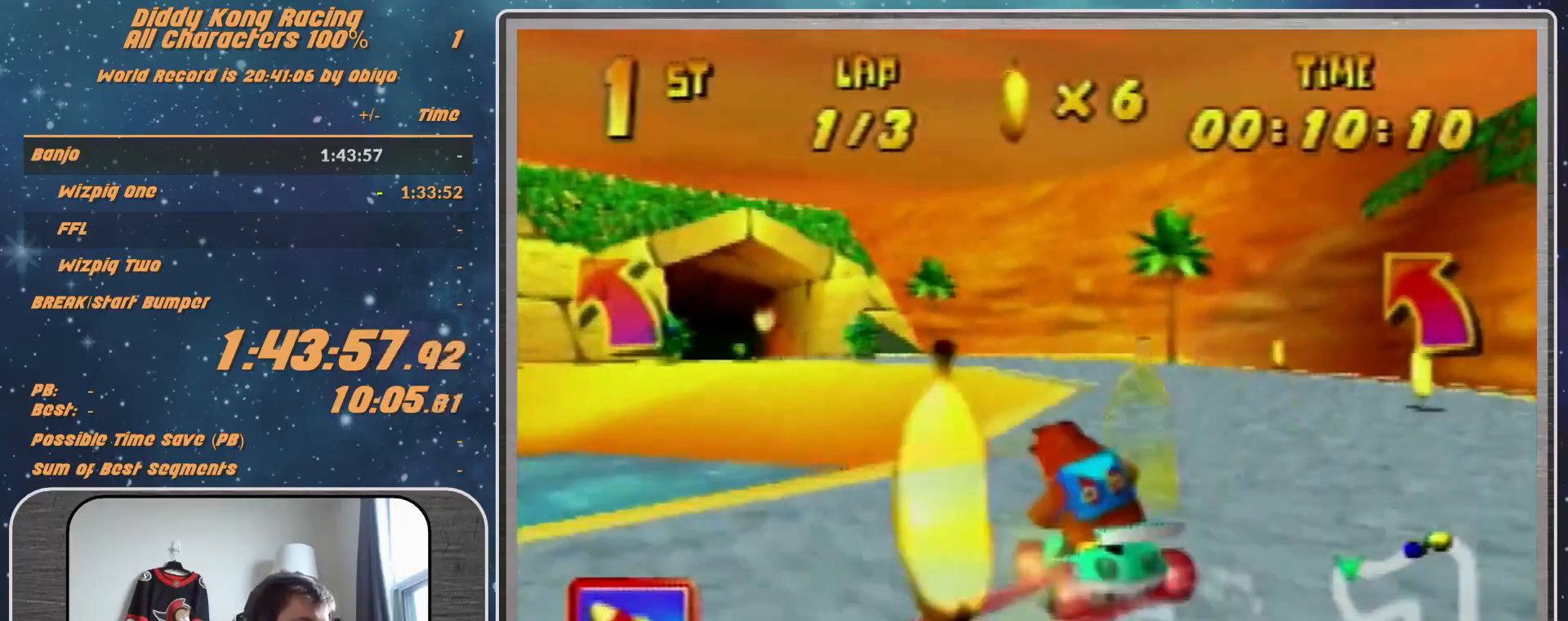
{"buttons": ["R1"], "left_stick": "up-left", "events": [[67, "A", "down"], [67, "left_stick", "up"], [133, "A", "up"], [167, "left_stick", "up-left"], [233, "A", "down"], [300, "A", "up"]]}
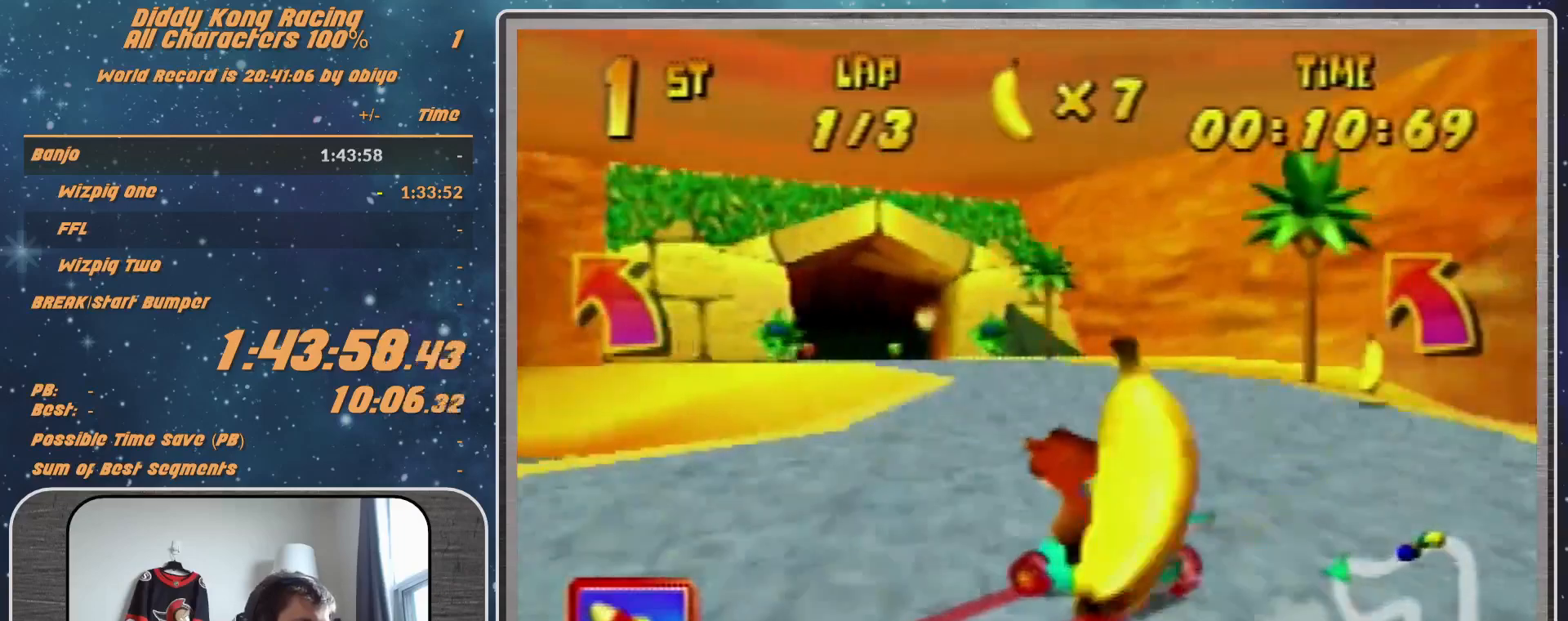
{"buttons": [], "left_stick": "up-left", "events": [[233, "A", "down"], [233, "R1", "up"], [300, "A", "up"], [367, "A", "down"], [433, "A", "up"]]}
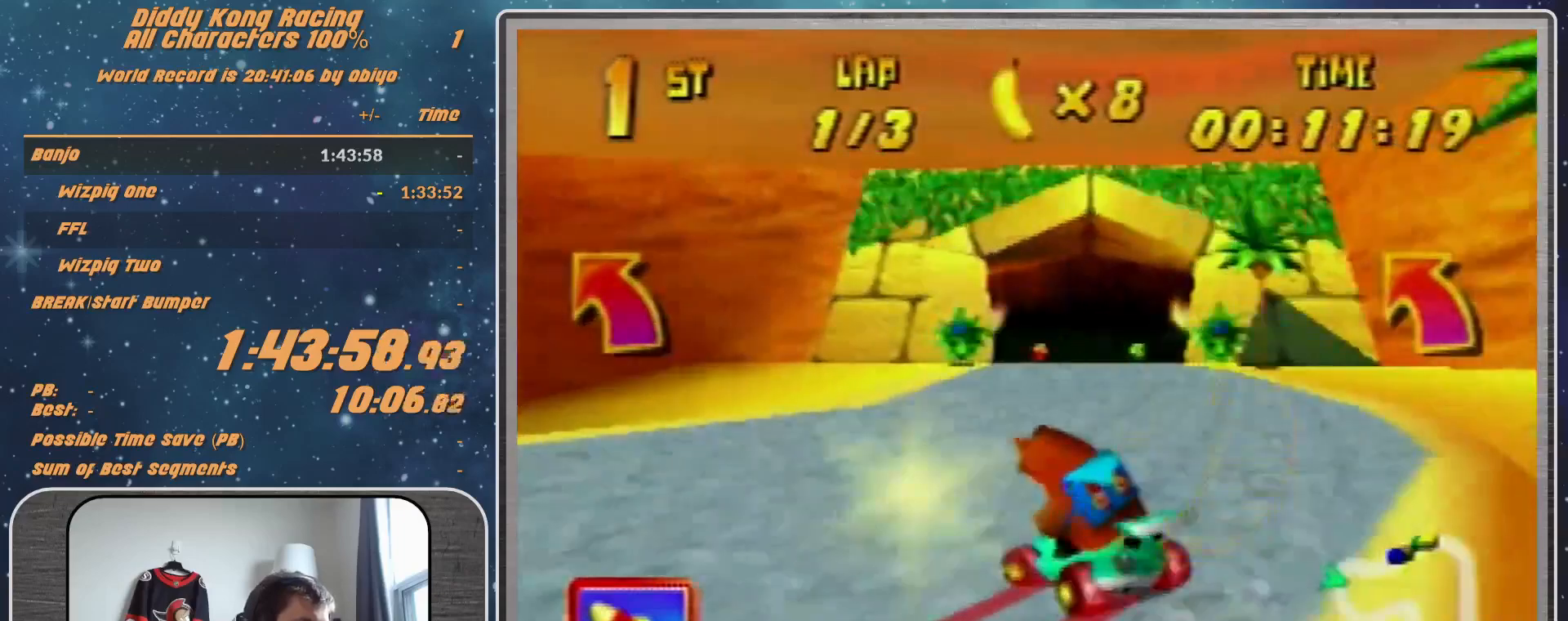
{"buttons": ["R1"], "left_stick": "up-left", "events": [[200, "A", "down"], [233, "A", "up"], [233, "R1", "down"]]}
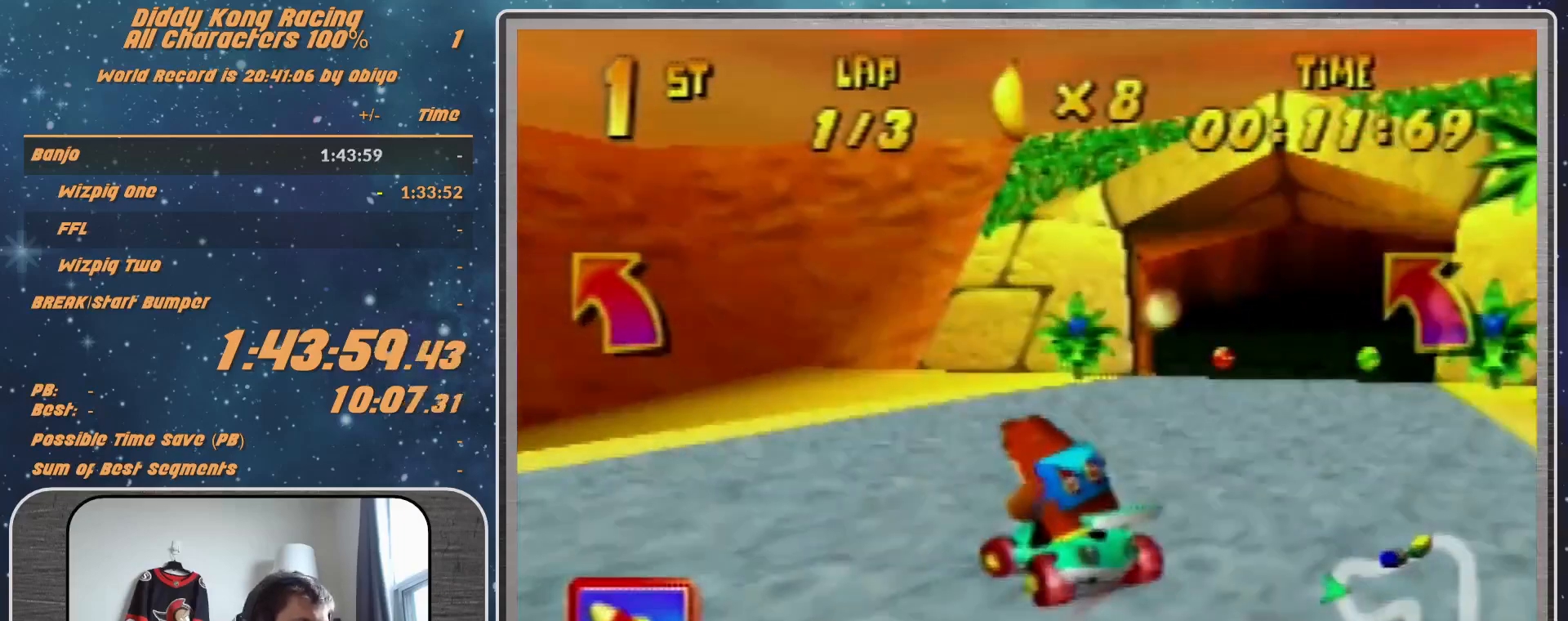
{"buttons": ["R1"], "left_stick": "up-left", "events": [[33, "left_stick", "up-right"], [100, "A", "down"], [233, "A", "up"], [267, "A", "down"], [333, "A", "up"], [433, "A", "down"], [500, "A", "up"], [500, "left_stick", "up-left"]]}
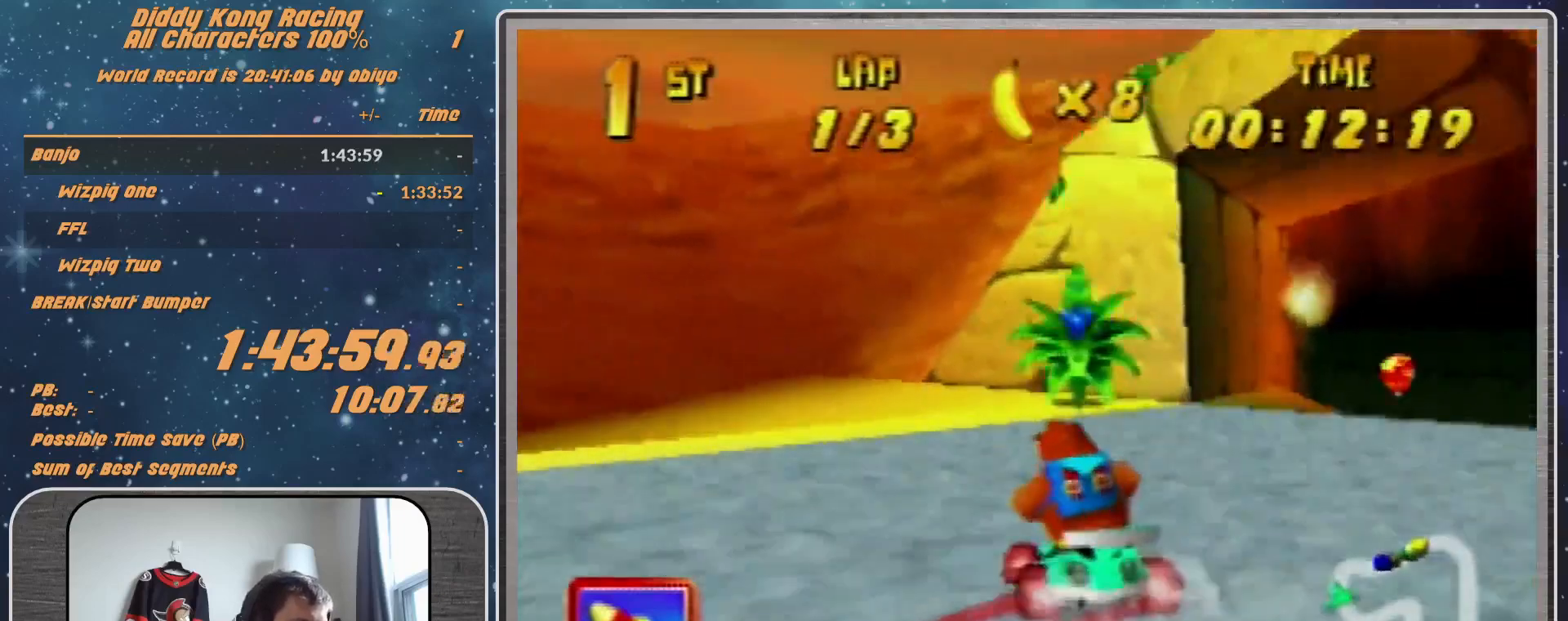
{"buttons": ["A", "R1"], "left_stick": "up-left", "events": [[100, "A", "down"], [100, "left_stick", "up-right"], [133, "A", "up"], [400, "left_stick", "up-left"], [433, "A", "down"]]}
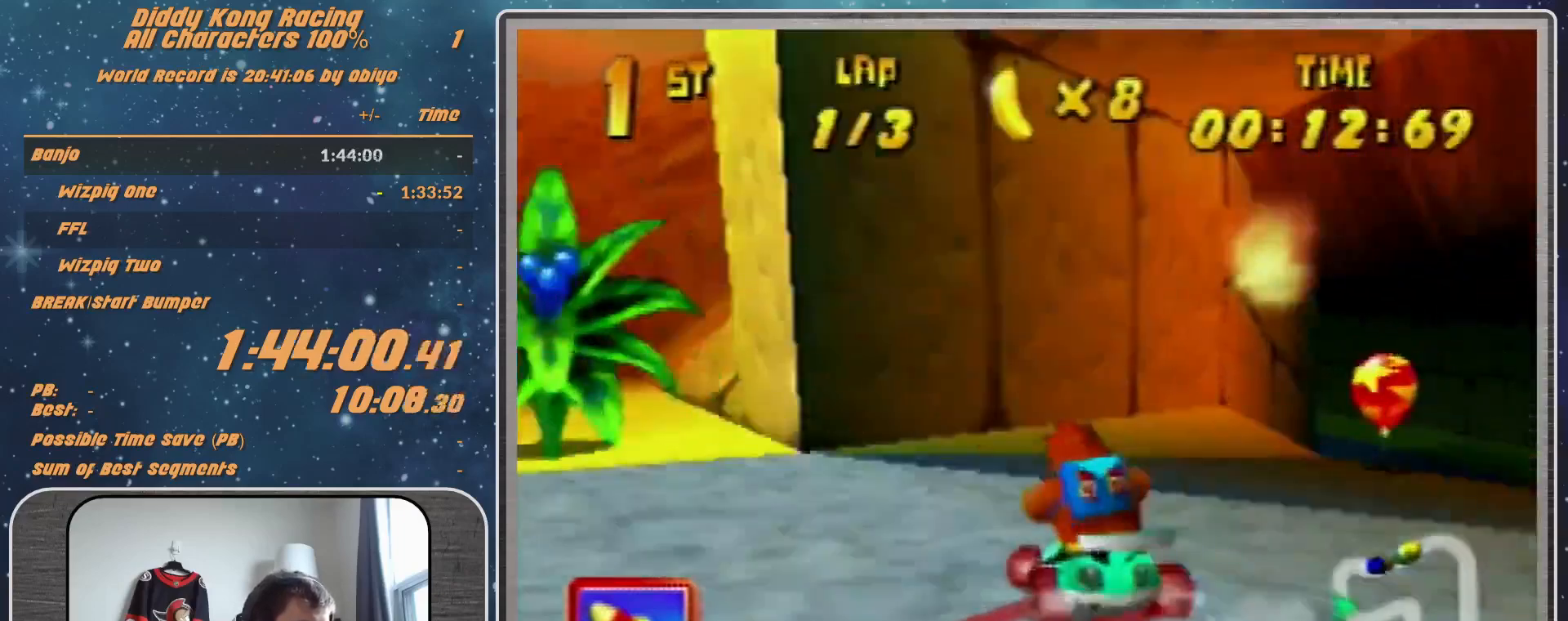
{"buttons": ["A", "R1"], "left_stick": "up-left", "events": [[33, "A", "up"], [33, "left_stick", "up-right"], [67, "A", "down"], [133, "A", "up"], [233, "A", "down"], [300, "A", "up"], [367, "left_stick", "up-left"], [467, "A", "down"]]}
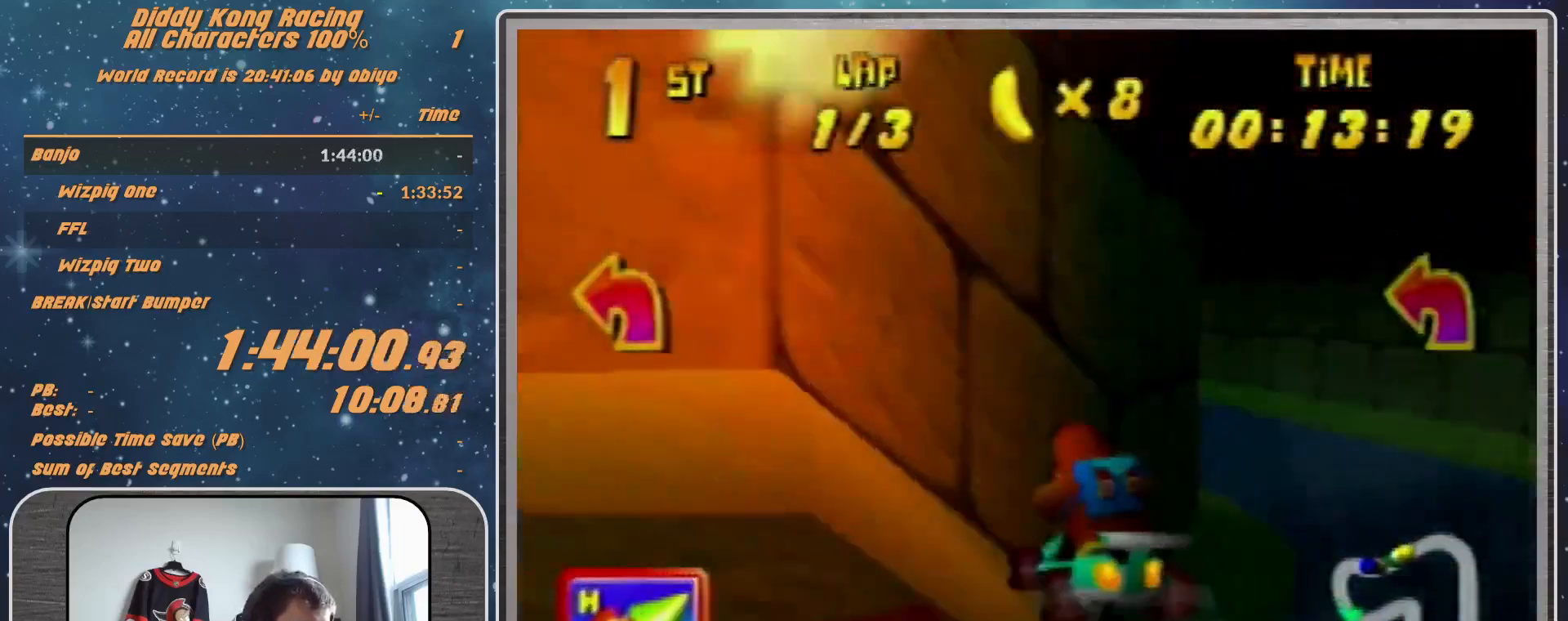
{"buttons": [], "left_stick": "up-right", "events": [[133, "A", "up"], [133, "R1", "up"], [300, "A", "down"], [333, "A", "up"], [333, "left_stick", "up-right"], [433, "A", "down"], [500, "A", "up"]]}
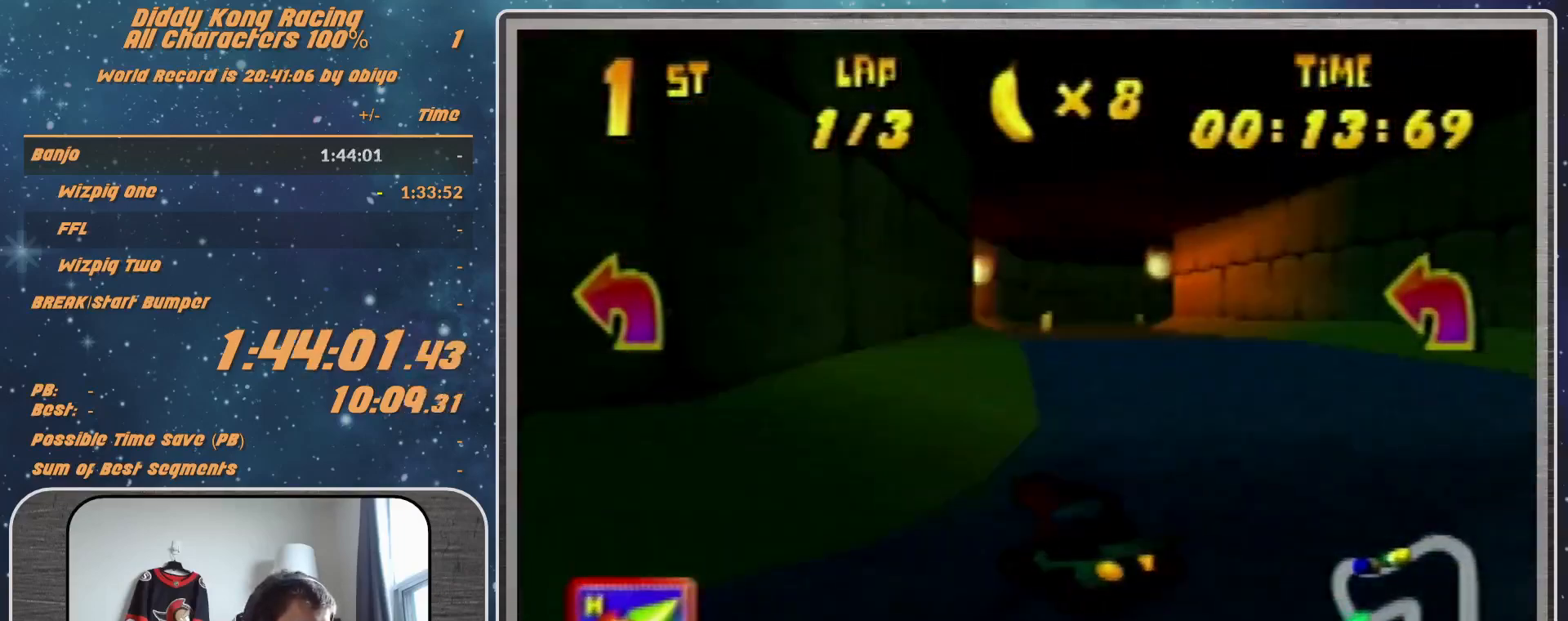
{"buttons": ["R1"], "left_stick": "up-right", "events": [[100, "A", "down"], [200, "A", "up"], [400, "A", "down"], [400, "R1", "down"], [467, "A", "up"]]}
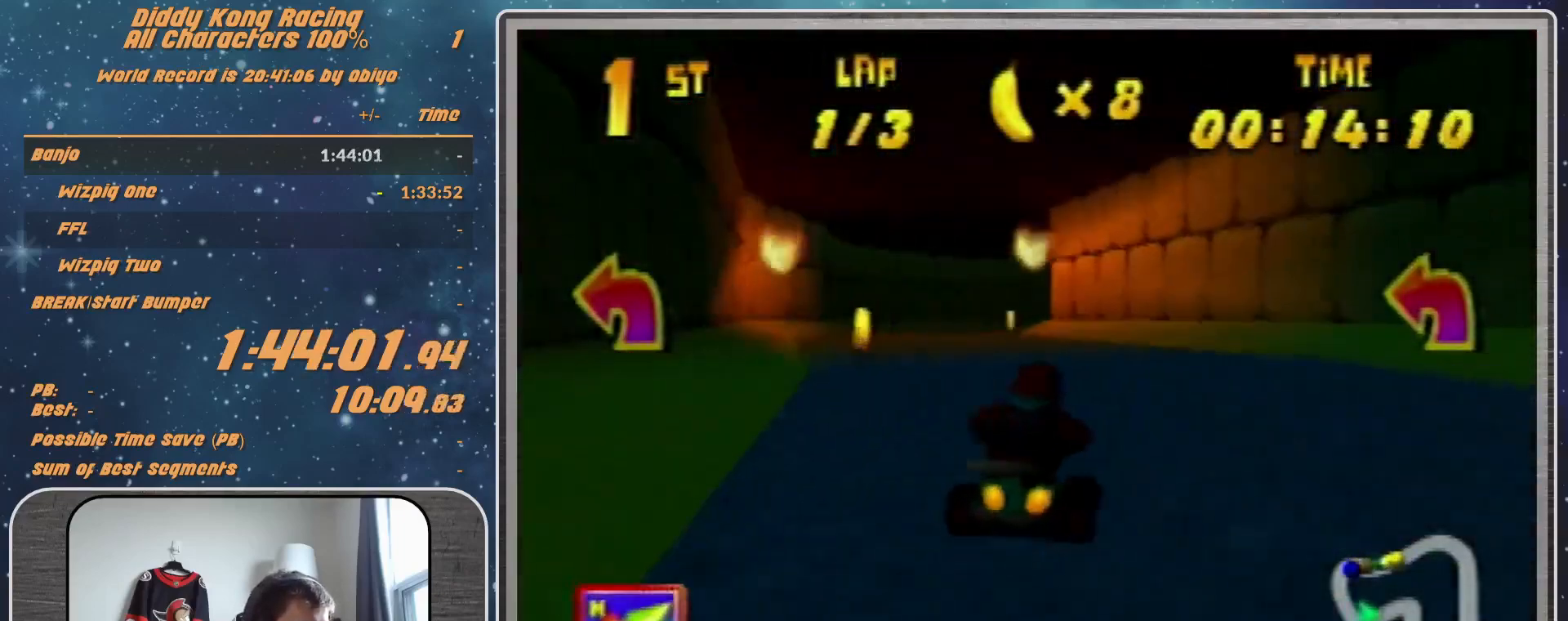
{"buttons": ["A", "R1"], "left_stick": "up-left", "events": [[33, "A", "down"], [200, "left_stick", "up-left"], [233, "A", "up"], [300, "A", "down"], [433, "A", "up"], [467, "A", "down"]]}
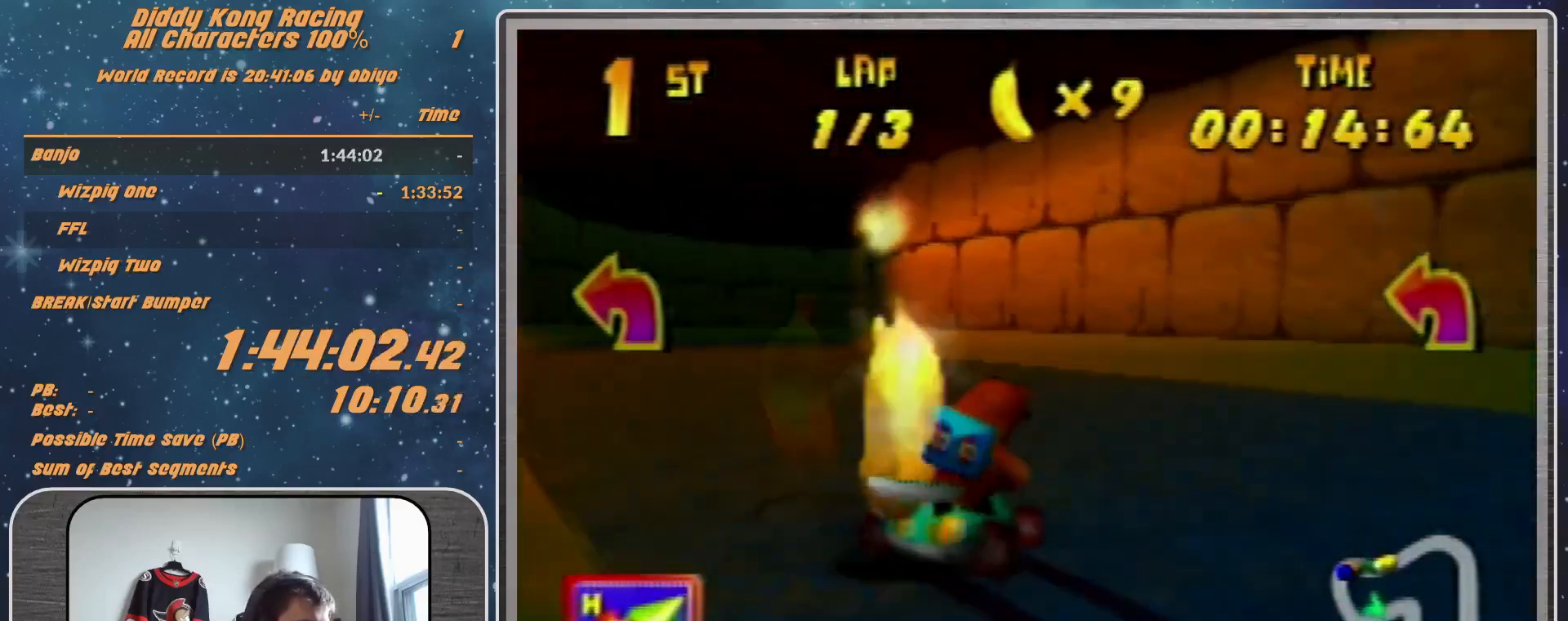
{"buttons": ["A", "R1"], "left_stick": "up-left", "events": [[200, "left_stick", "up-right"], [233, "A", "up"], [333, "A", "down"], [333, "left_stick", "up-left"], [433, "A", "up"], [467, "A", "down"]]}
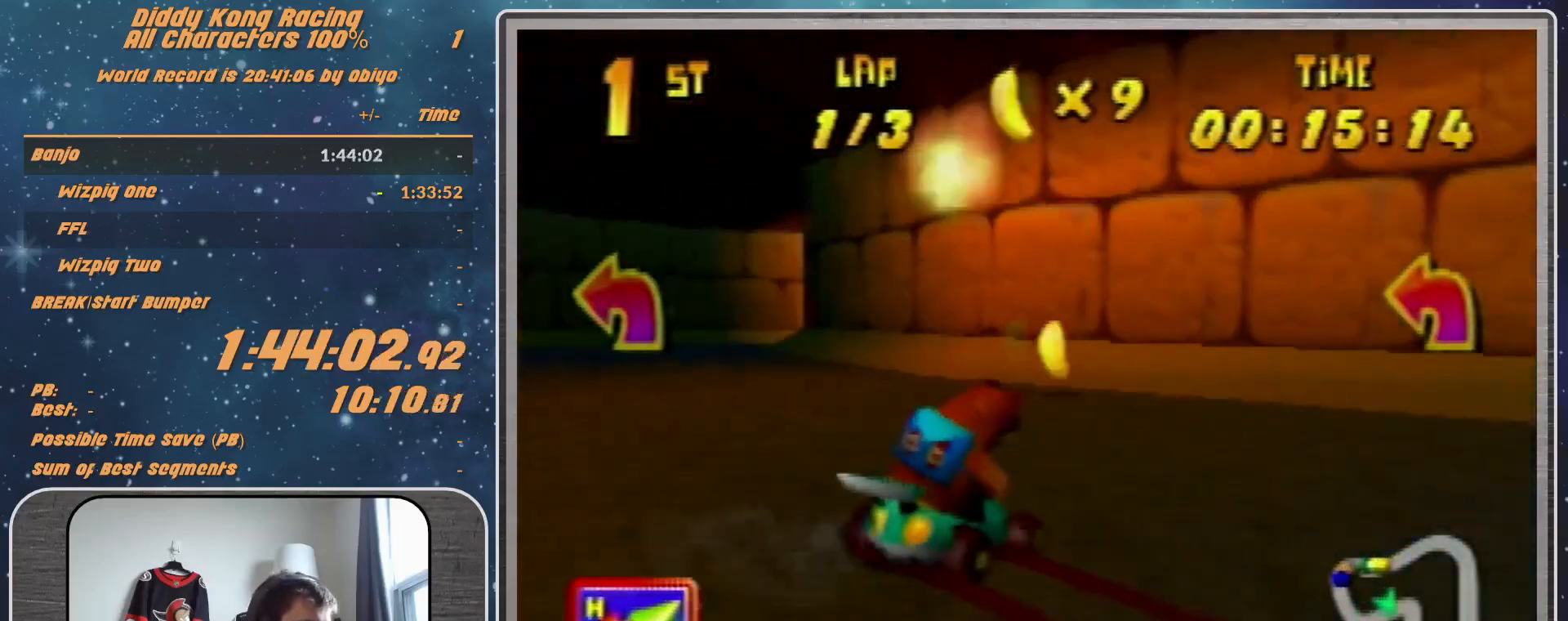
{"buttons": ["R1"], "left_stick": "up-right", "events": [[233, "A", "up"], [267, "left_stick", "up-right"], [367, "A", "down"], [500, "A", "up"]]}
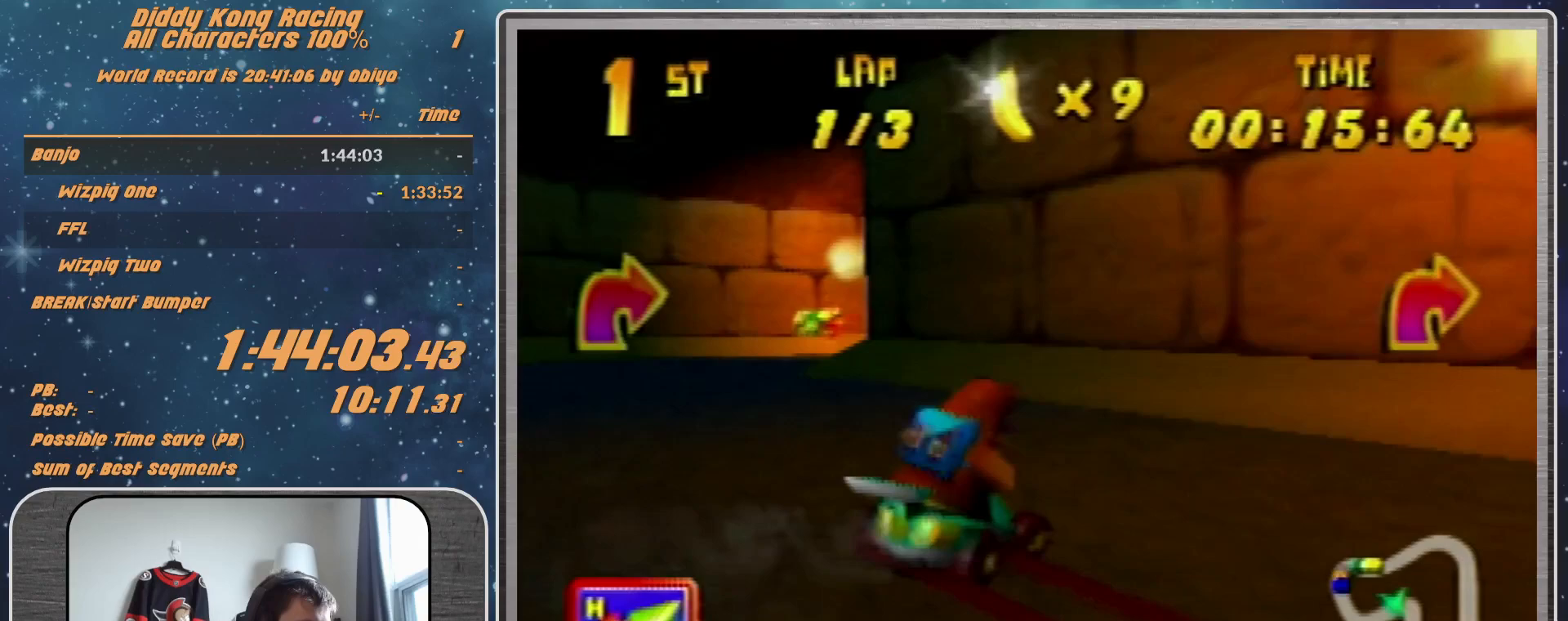
{"buttons": ["A", "R1"], "left_stick": "up-left", "events": [[33, "A", "down"], [100, "A", "up"], [167, "A", "down"], [267, "A", "up"], [400, "R1", "up"], [400, "left_stick", "up-left"], [467, "A", "down"], [467, "R1", "down"]]}
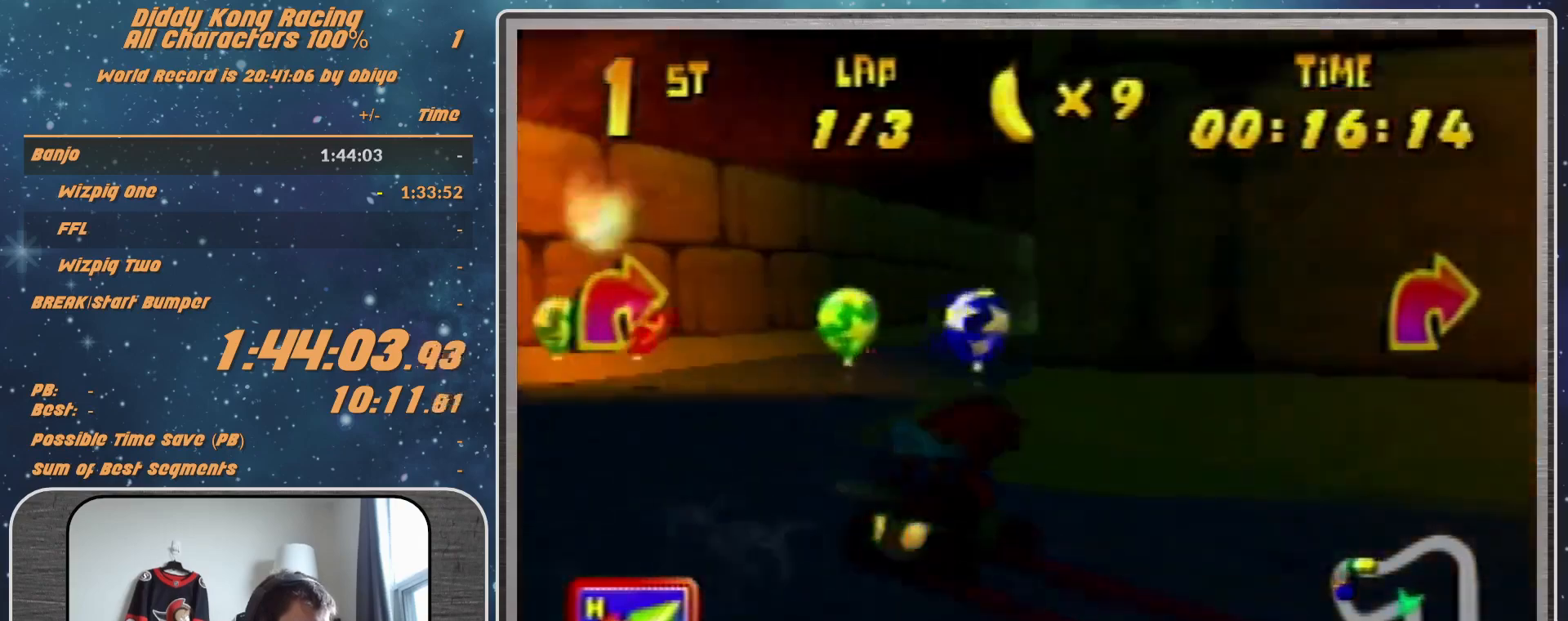
{"buttons": ["A", "R1"], "left_stick": "up-right", "events": [[133, "R1", "up"], [233, "A", "up"], [233, "left_stick", "up-right"], [300, "A", "down"], [300, "R1", "down"]]}
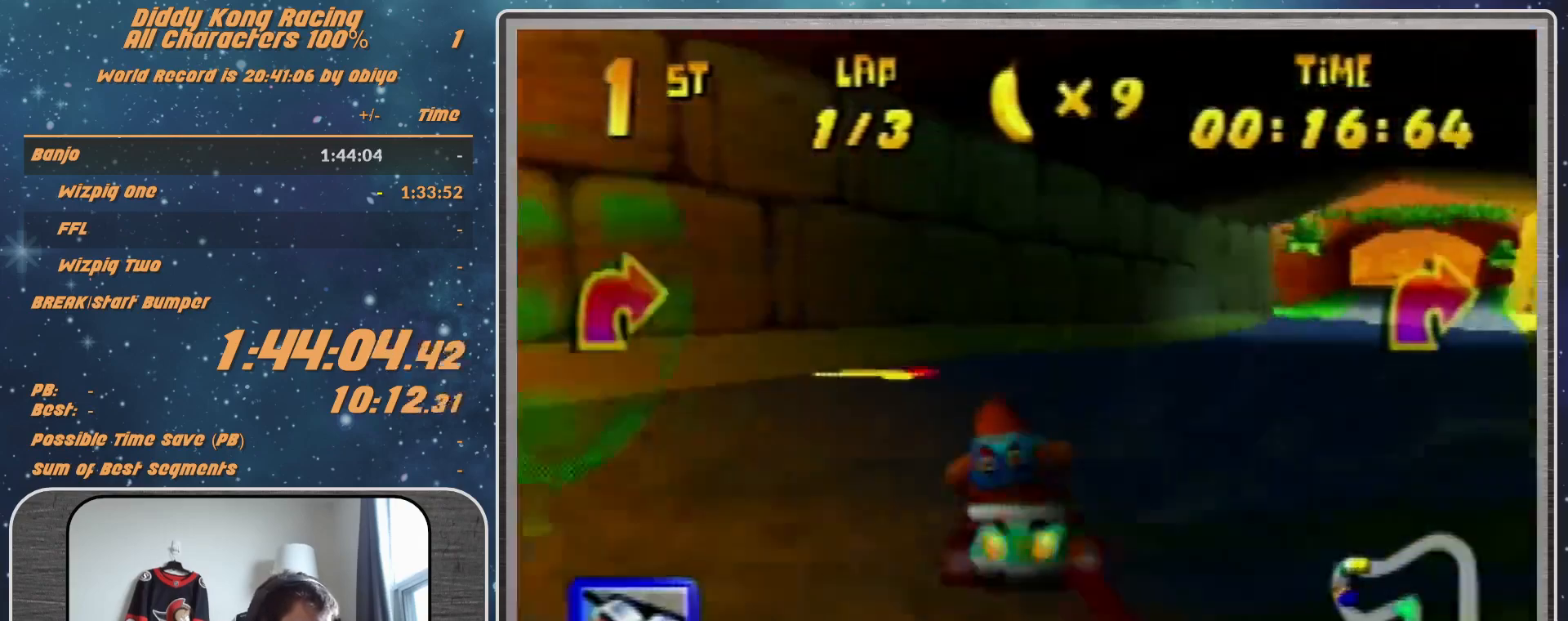
{"buttons": ["R1"], "left_stick": "up", "events": [[167, "B", "down"], [300, "A", "up"], [300, "B", "up"], [300, "R1", "up"], [333, "left_stick", "up-left"], [400, "R1", "down"], [467, "left_stick", "up"]]}
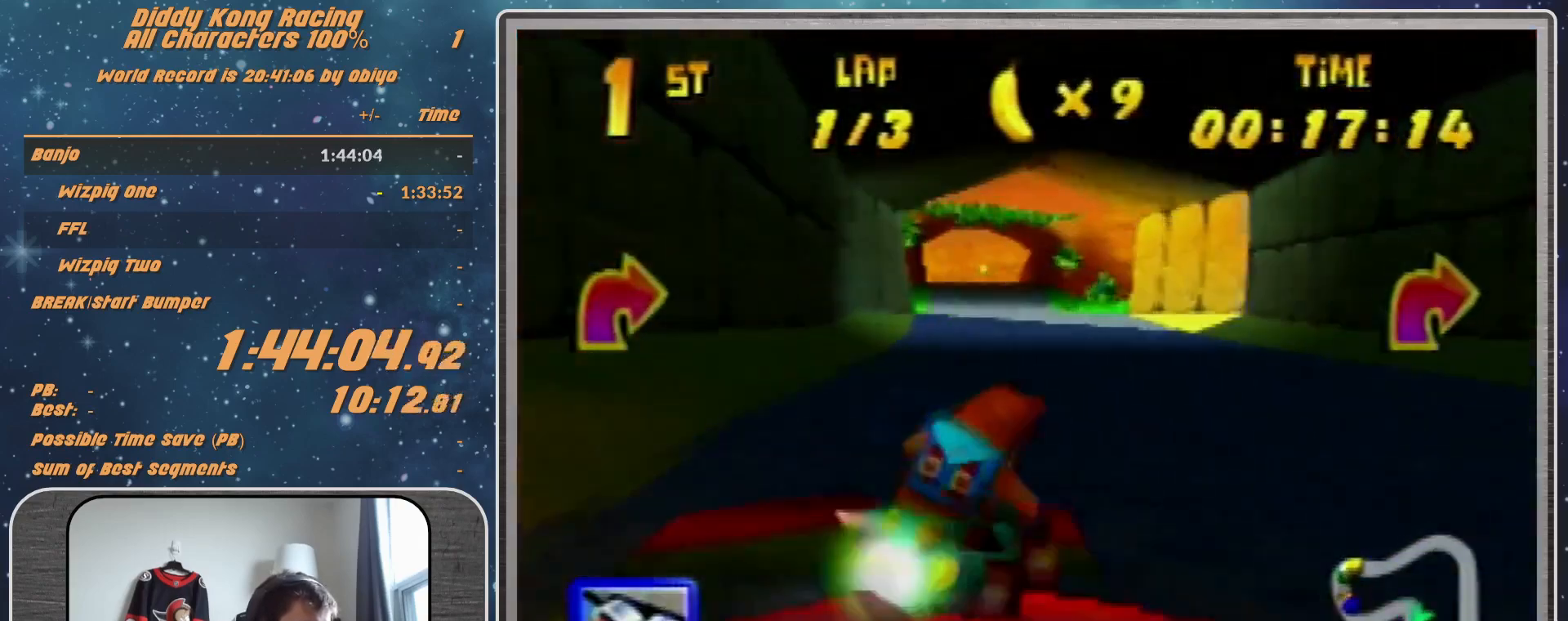
{"buttons": [], "left_stick": "center", "events": [[33, "left_stick", "up-right"], [233, "R1", "up"], [233, "left_stick", "center"]]}
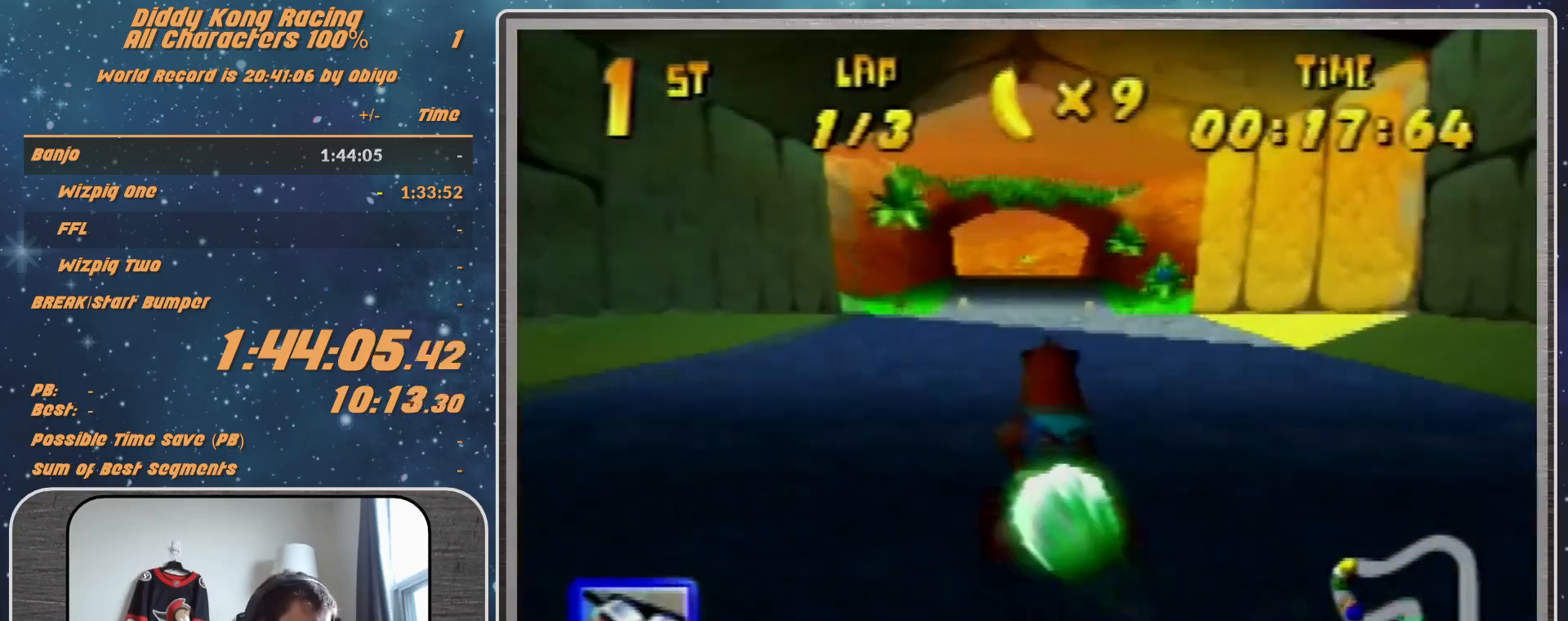
{"buttons": ["Z"], "left_stick": "center", "events": [[133, "left_stick", "left"], [300, "left_stick", "center"], [367, "left_stick", "left"], [433, "left_stick", "center"], [467, "Z", "down"]]}
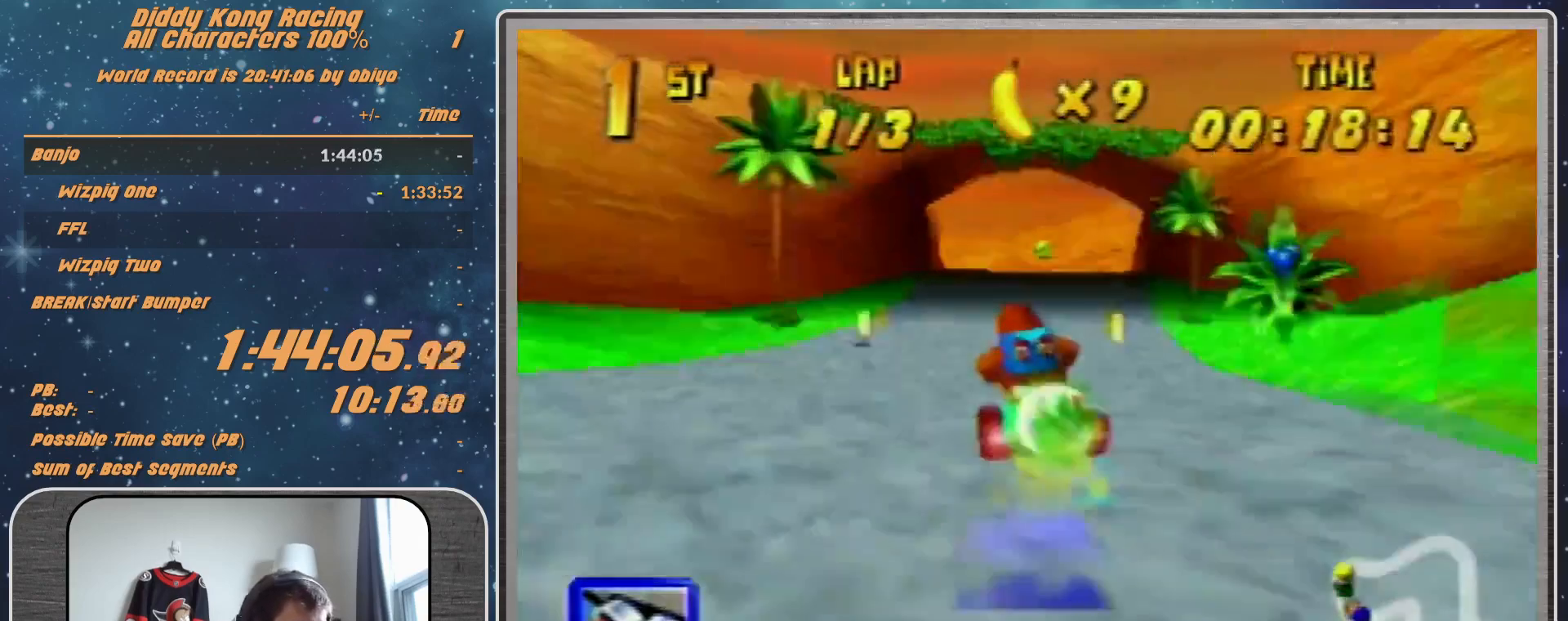
{"buttons": ["R1"], "left_stick": "left", "events": [[67, "Z", "up"], [67, "left_stick", "left"], [133, "R1", "down"]]}